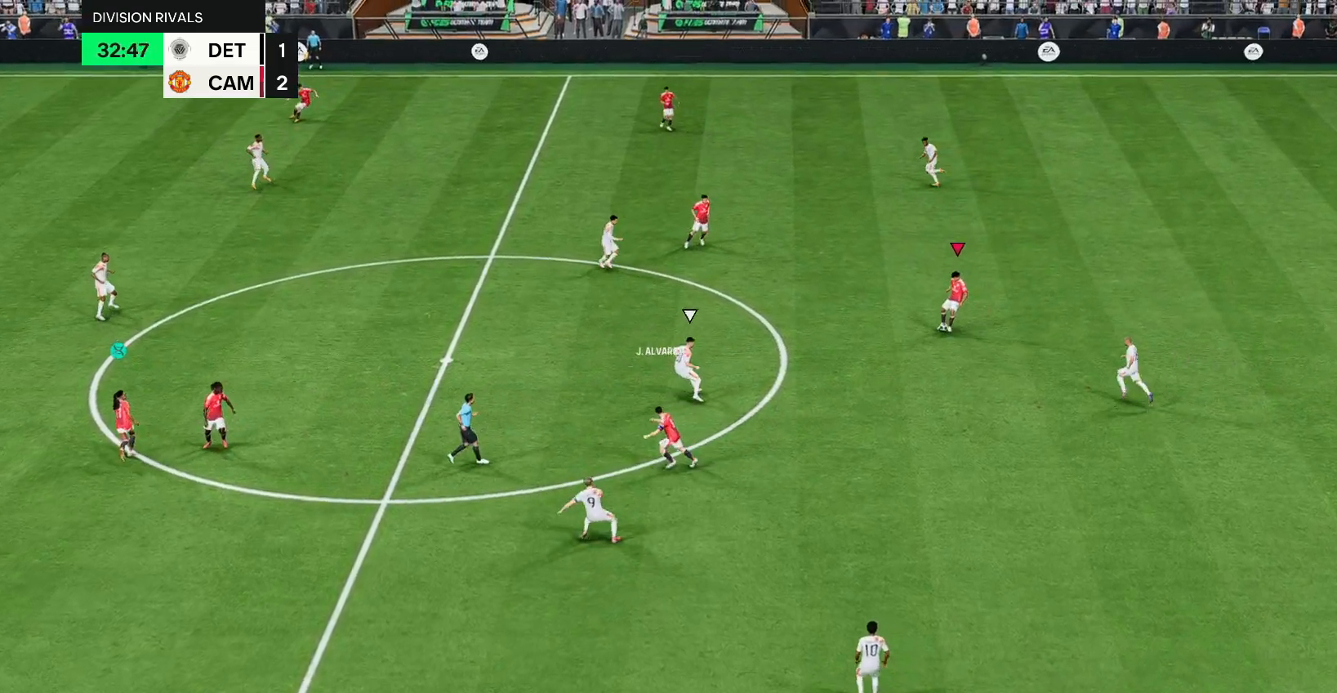
Gameplay with a controller (PlayStation layout); each line is a JSON object with the inputs held at the frame after it. "events" lists button and stick changes between this image and that frame as [ms after this image, input, new state], when the widget could be followed in between. Not read: L3 R3.
{"buttons": [], "left_stick": "up-left", "right_stick": "center", "events": []}
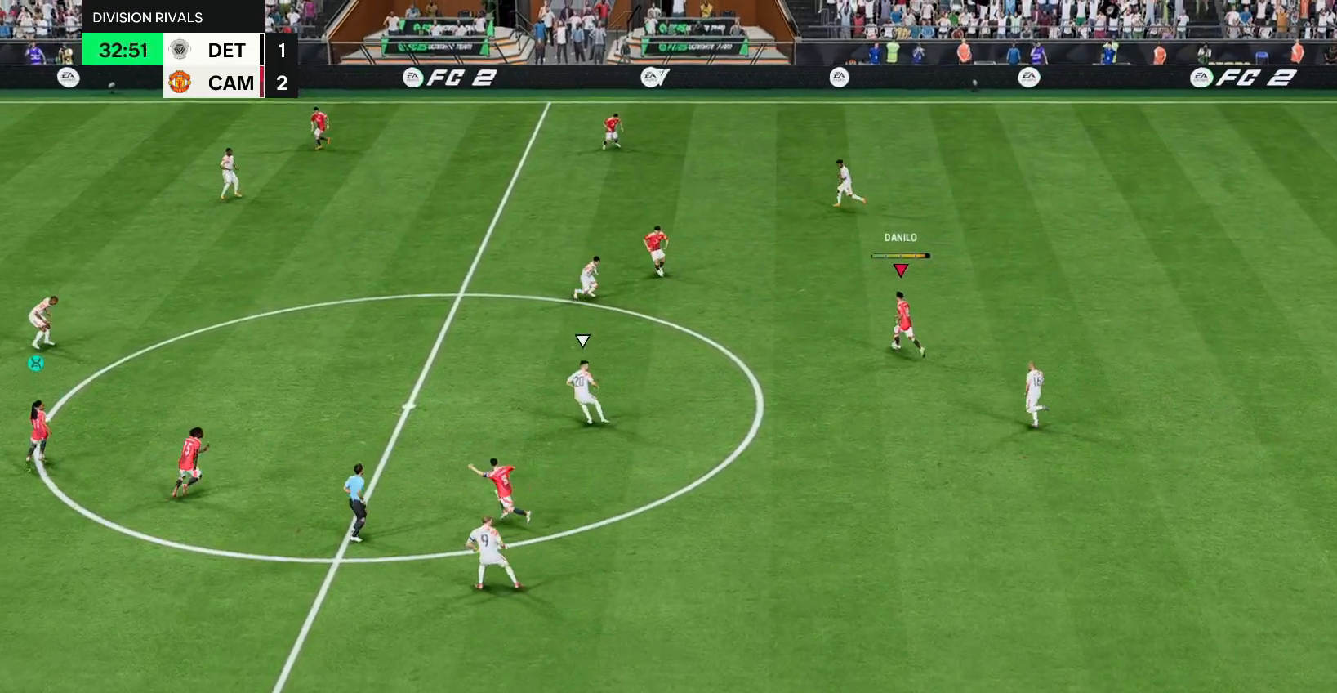
{"buttons": [], "left_stick": "center", "right_stick": "center", "events": [[483, "left_stick", "center"]]}
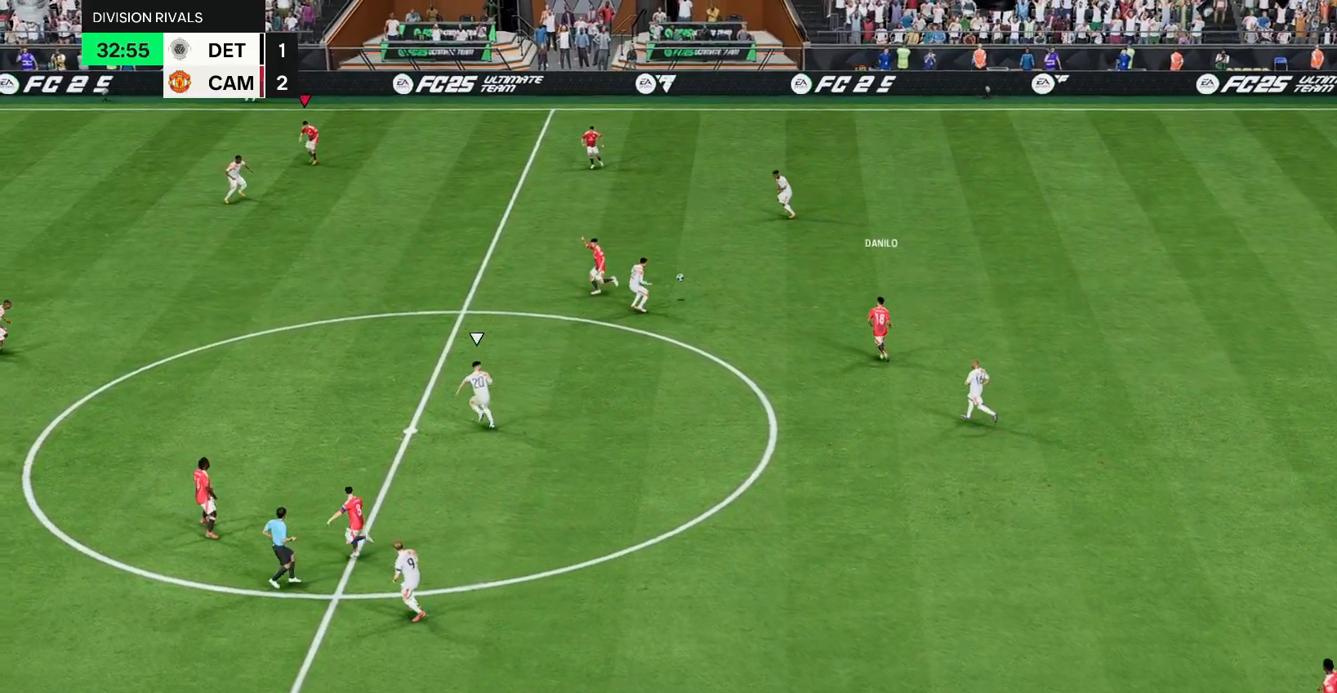
{"buttons": [], "left_stick": "center", "right_stick": "center", "events": [[200, "left_stick", "down-left"], [333, "left_stick", "down-right"], [417, "left_stick", "center"]]}
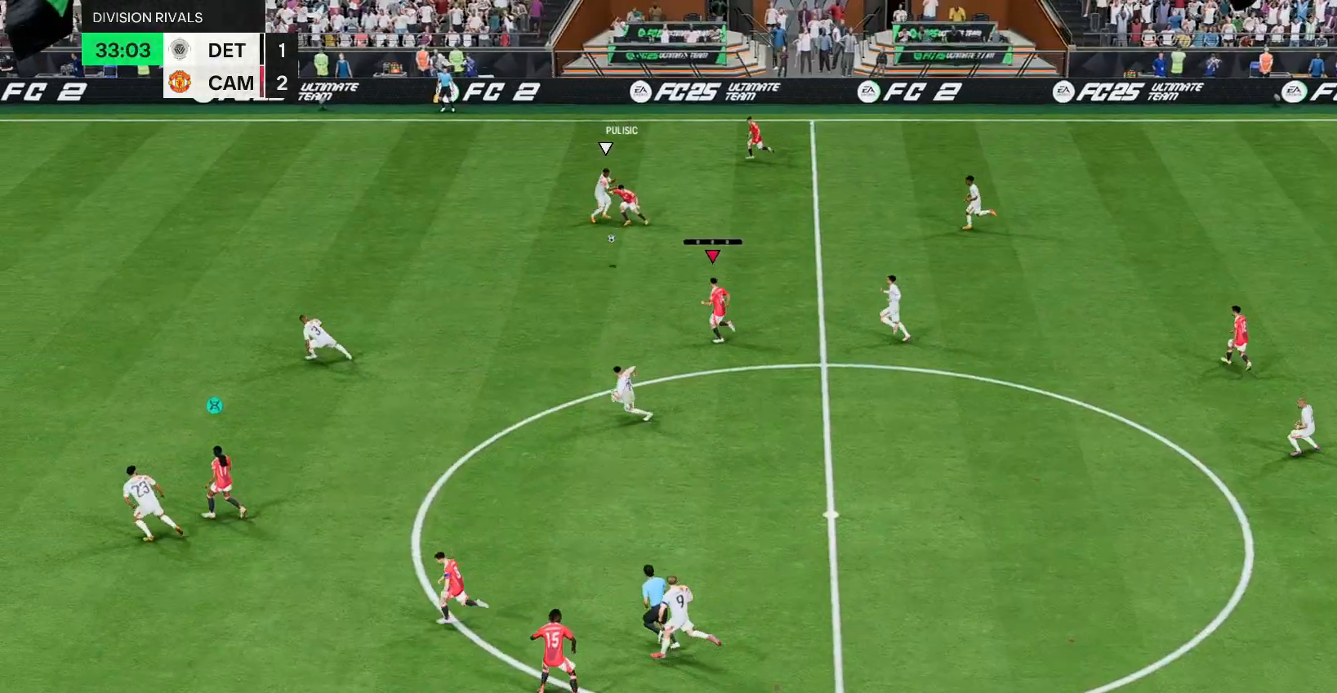
{"buttons": [], "left_stick": "up-left", "right_stick": "center", "events": [[100, "left_stick", "left"], [333, "left_stick", "up-left"]]}
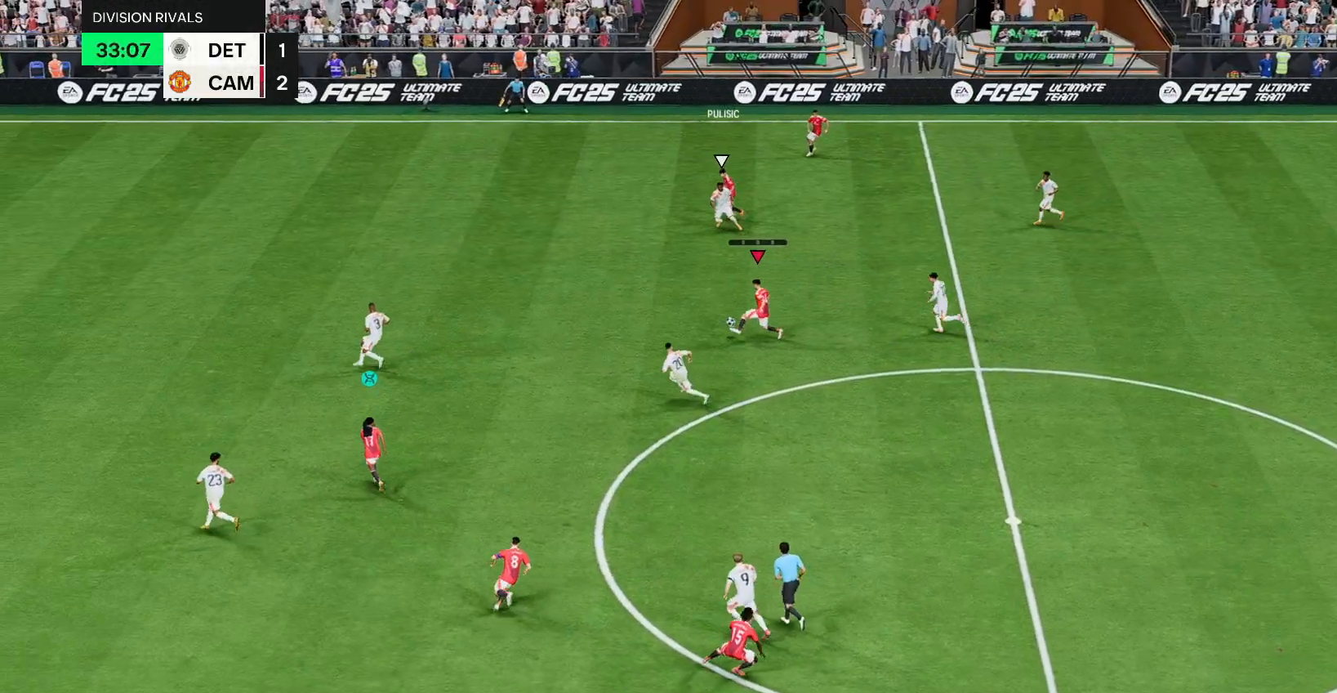
{"buttons": [], "left_stick": "up", "right_stick": "center", "events": [[233, "left_stick", "up"]]}
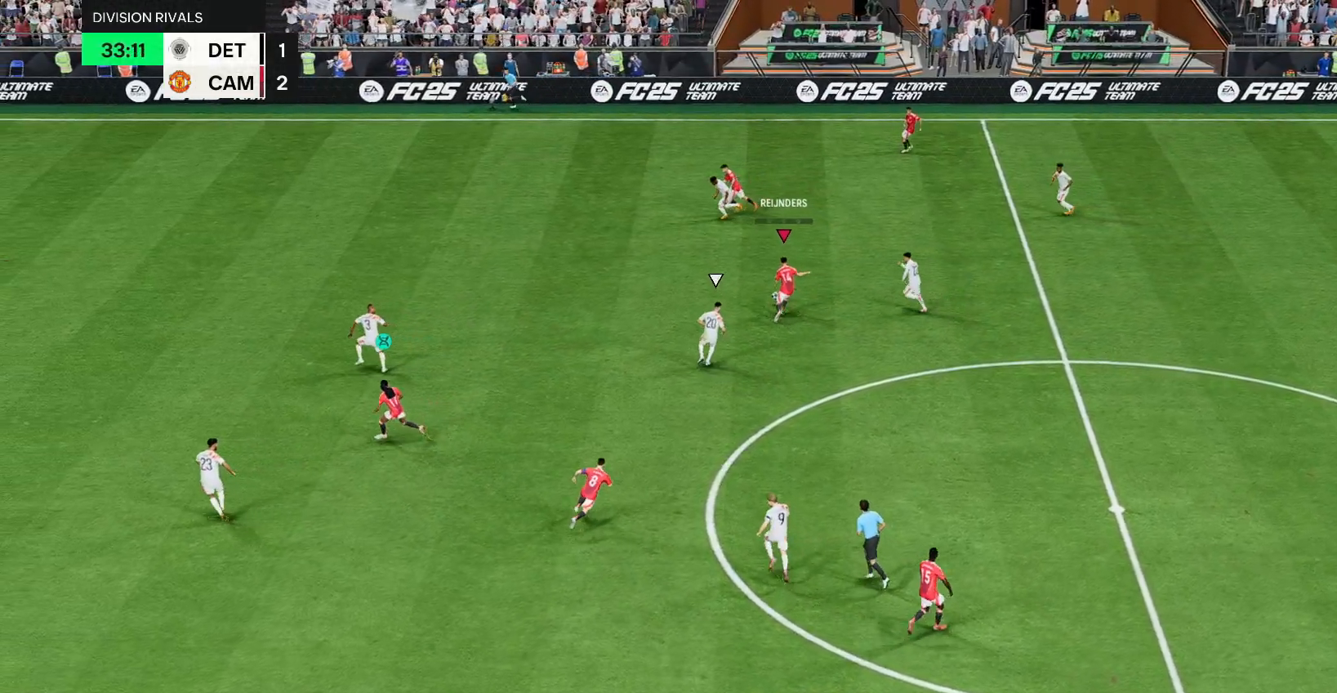
{"buttons": [], "left_stick": "left", "right_stick": "center", "events": [[233, "left_stick", "up-left"], [367, "left_stick", "left"]]}
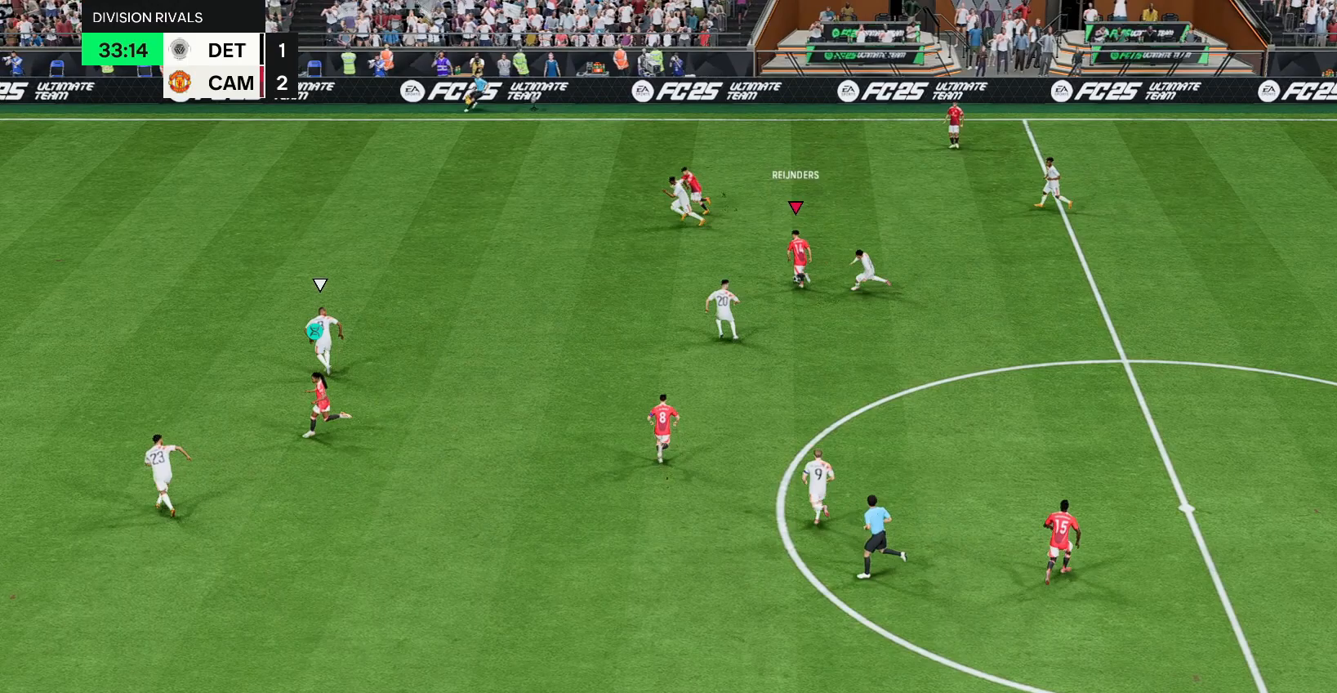
{"buttons": ["R1"], "left_stick": "up-left", "right_stick": "center", "events": [[267, "R1", "down"], [317, "left_stick", "up-left"]]}
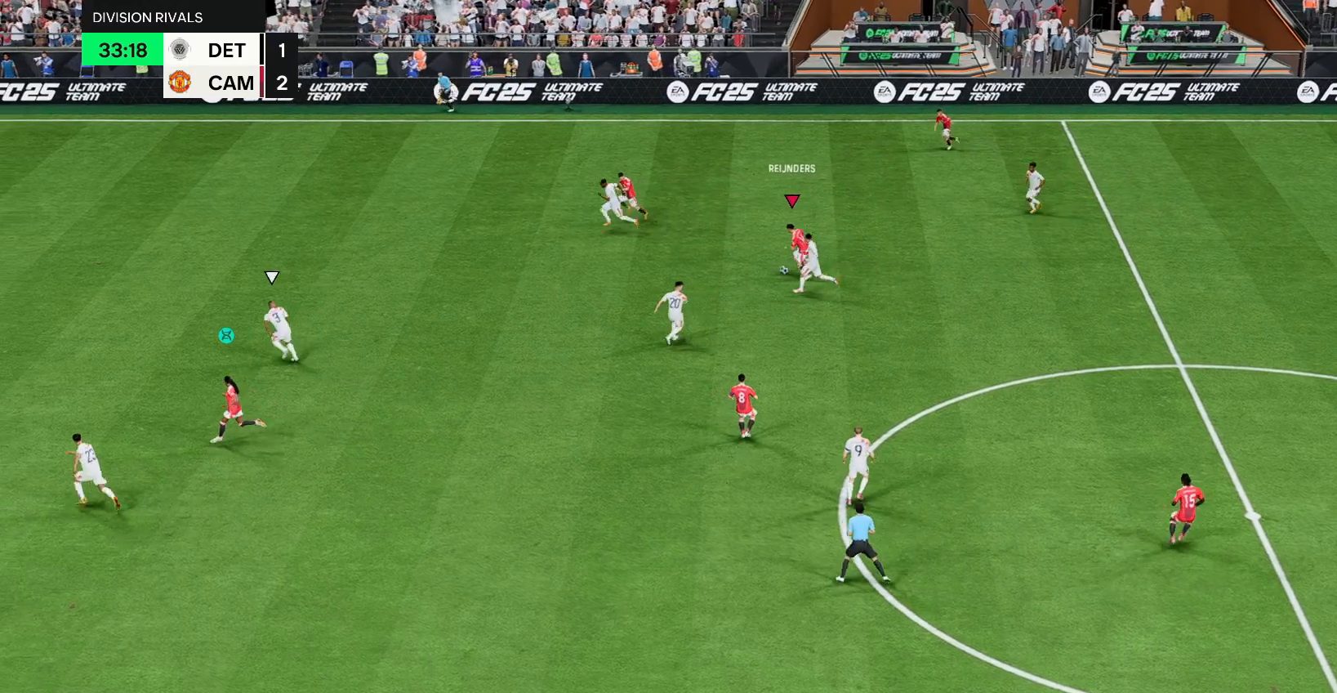
{"buttons": [], "left_stick": "up", "right_stick": "center", "events": [[117, "R1", "up"], [383, "left_stick", "up"]]}
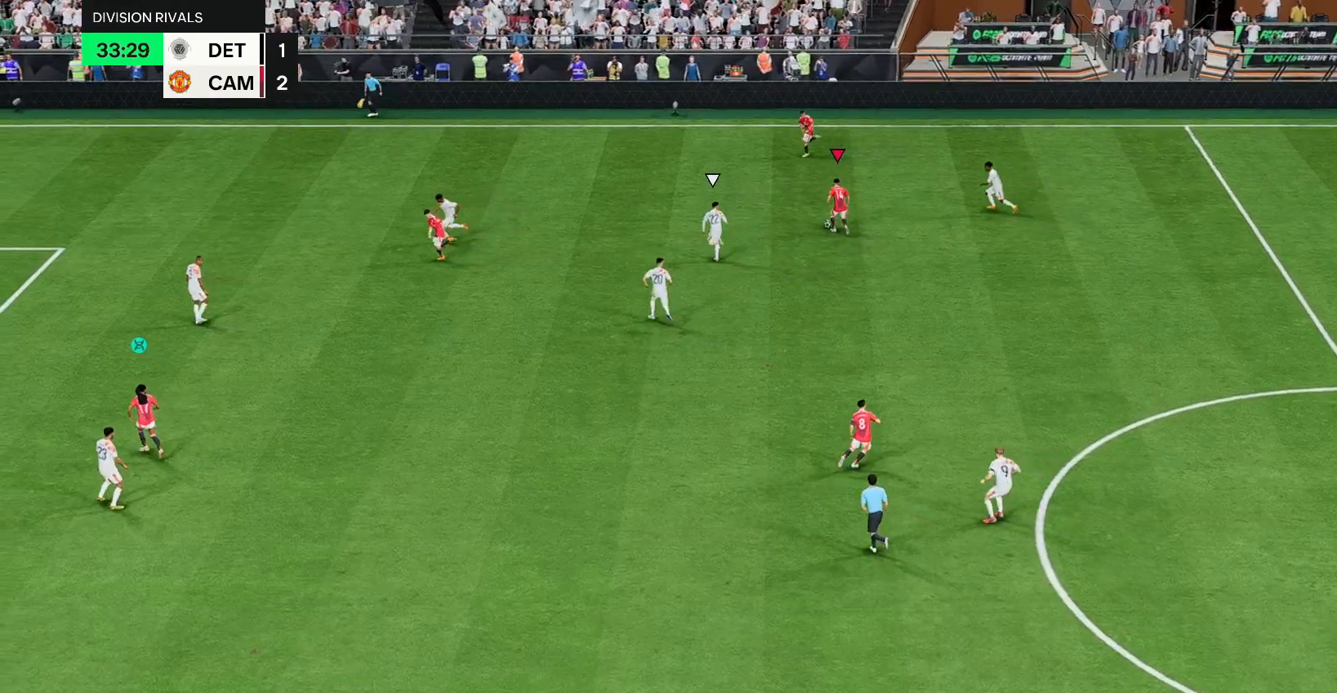
{"buttons": [], "left_stick": "left", "right_stick": "center", "events": [[267, "left_stick", "up-left"], [367, "left_stick", "left"]]}
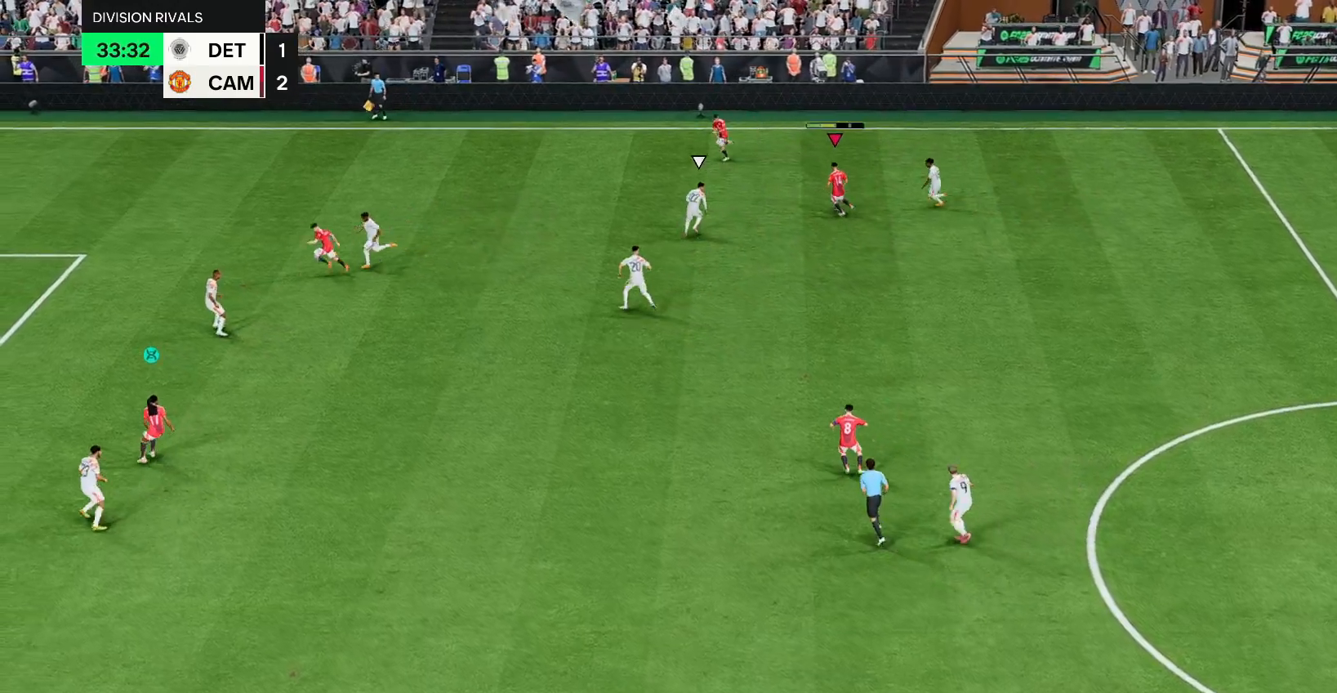
{"buttons": ["R2"], "left_stick": "down-left", "right_stick": "center", "events": [[200, "R2", "down"], [483, "left_stick", "down-left"]]}
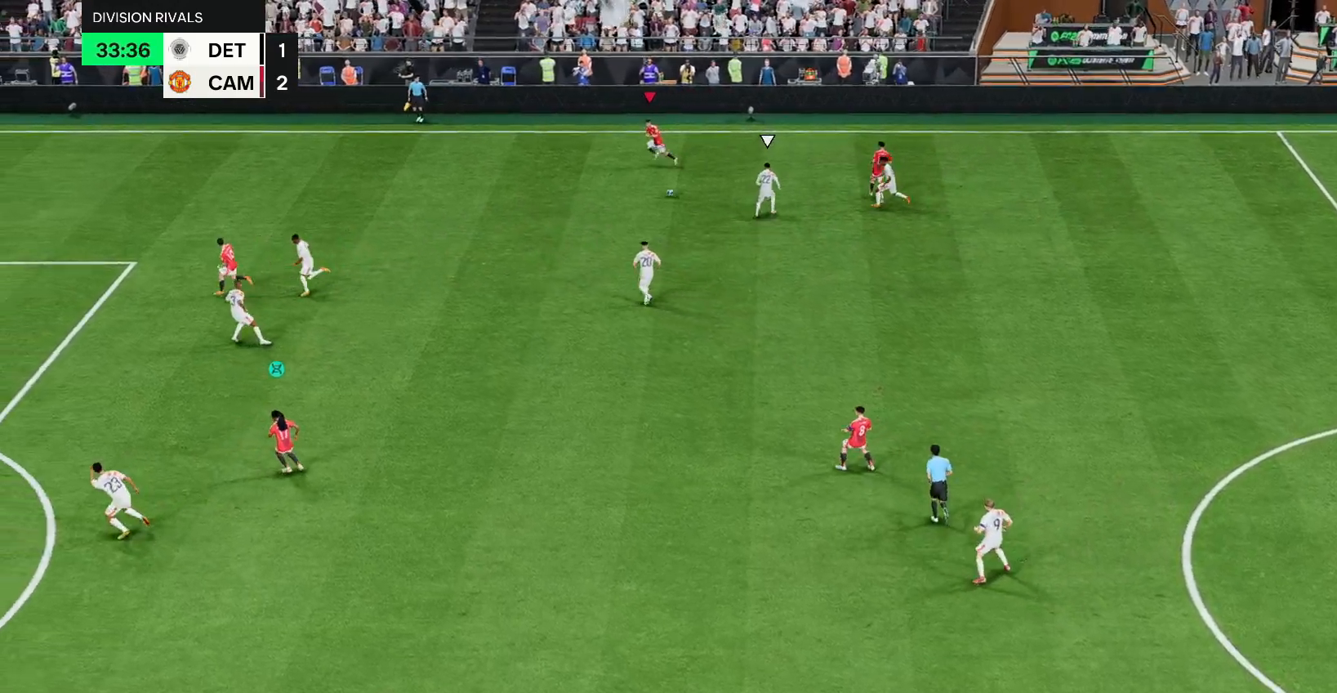
{"buttons": [], "left_stick": "center", "right_stick": "down", "events": [[117, "R2", "up"], [117, "left_stick", "center"], [117, "right_stick", "down"]]}
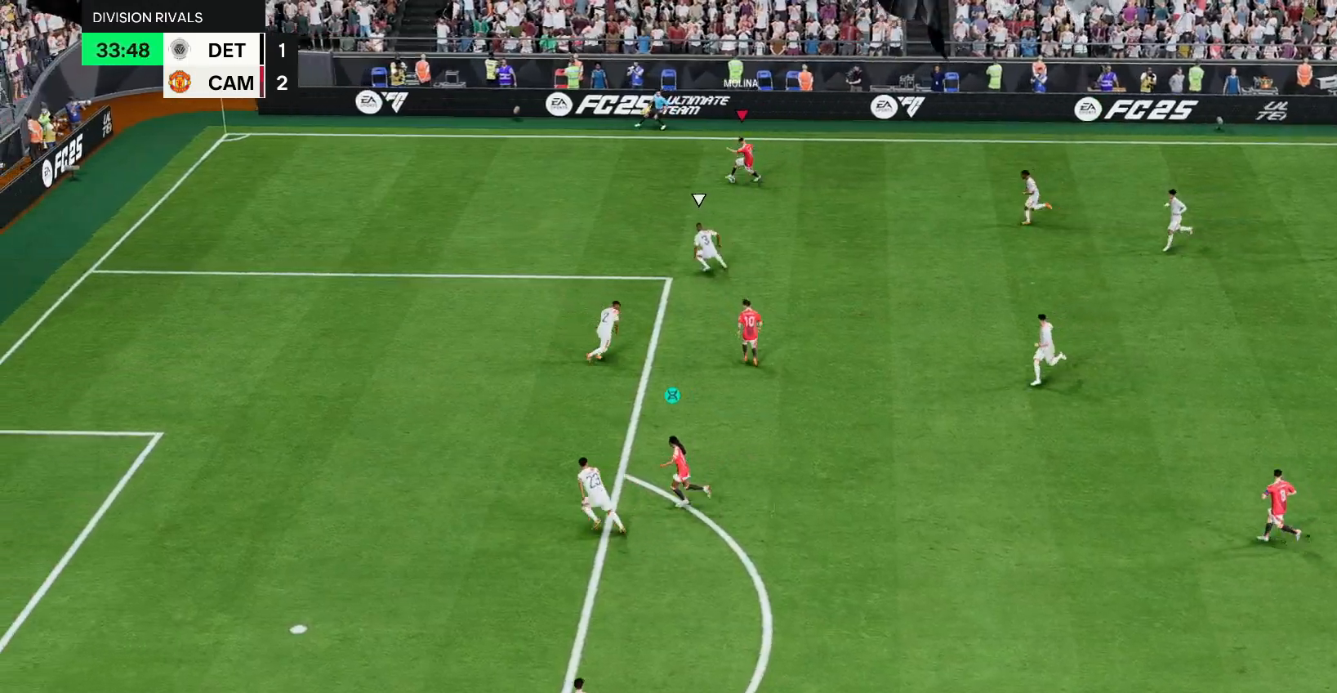
{"buttons": [], "left_stick": "right", "right_stick": "center", "events": [[50, "left_stick", "down-right"], [100, "right_stick", "center"], [400, "left_stick", "right"]]}
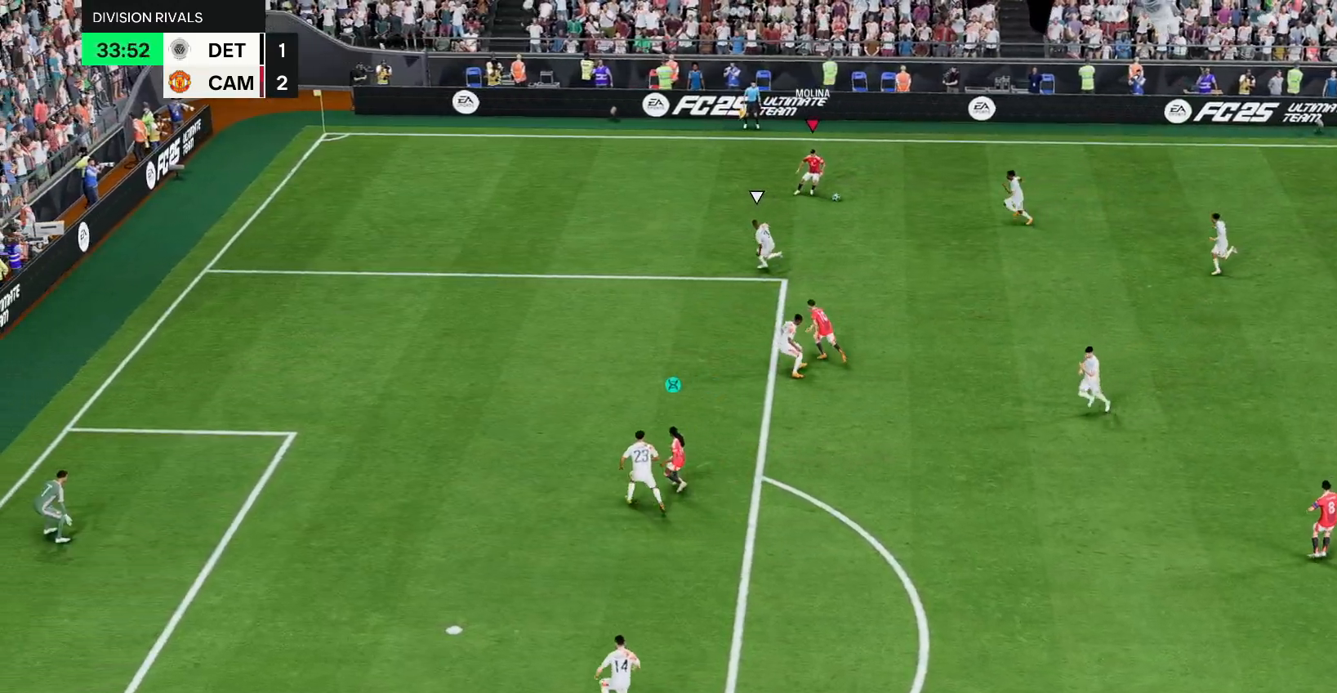
{"buttons": ["R1"], "left_stick": "right", "right_stick": "center", "events": [[317, "R1", "down"]]}
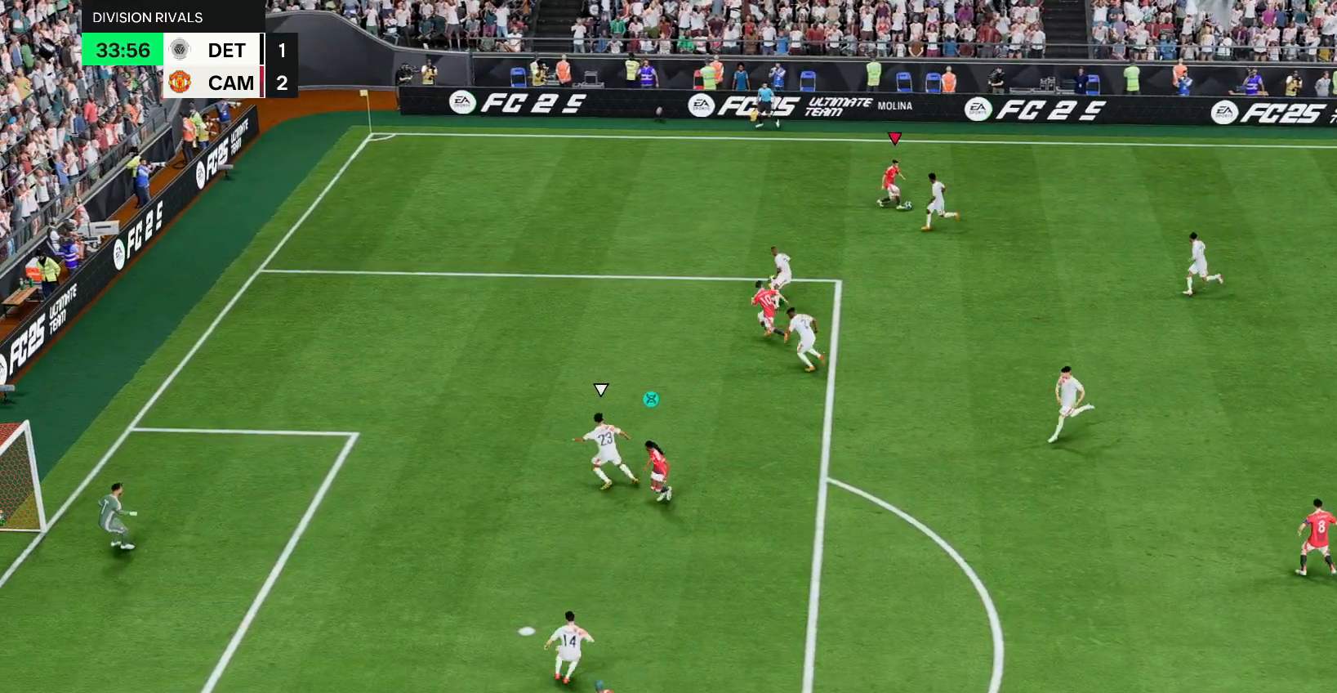
{"buttons": ["R1"], "left_stick": "down-right", "right_stick": "center", "events": [[283, "left_stick", "down-right"]]}
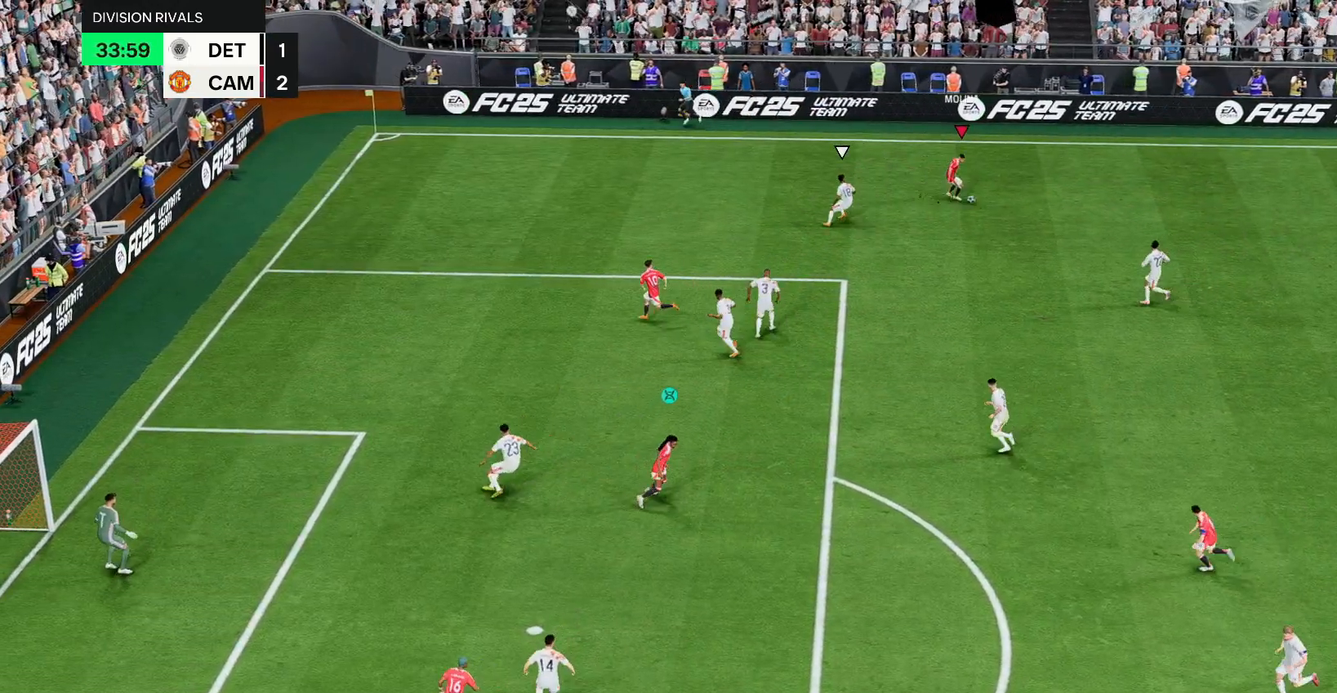
{"buttons": [], "left_stick": "center", "right_stick": "right", "events": [[267, "R1", "up"], [367, "right_stick", "right"], [433, "left_stick", "center"]]}
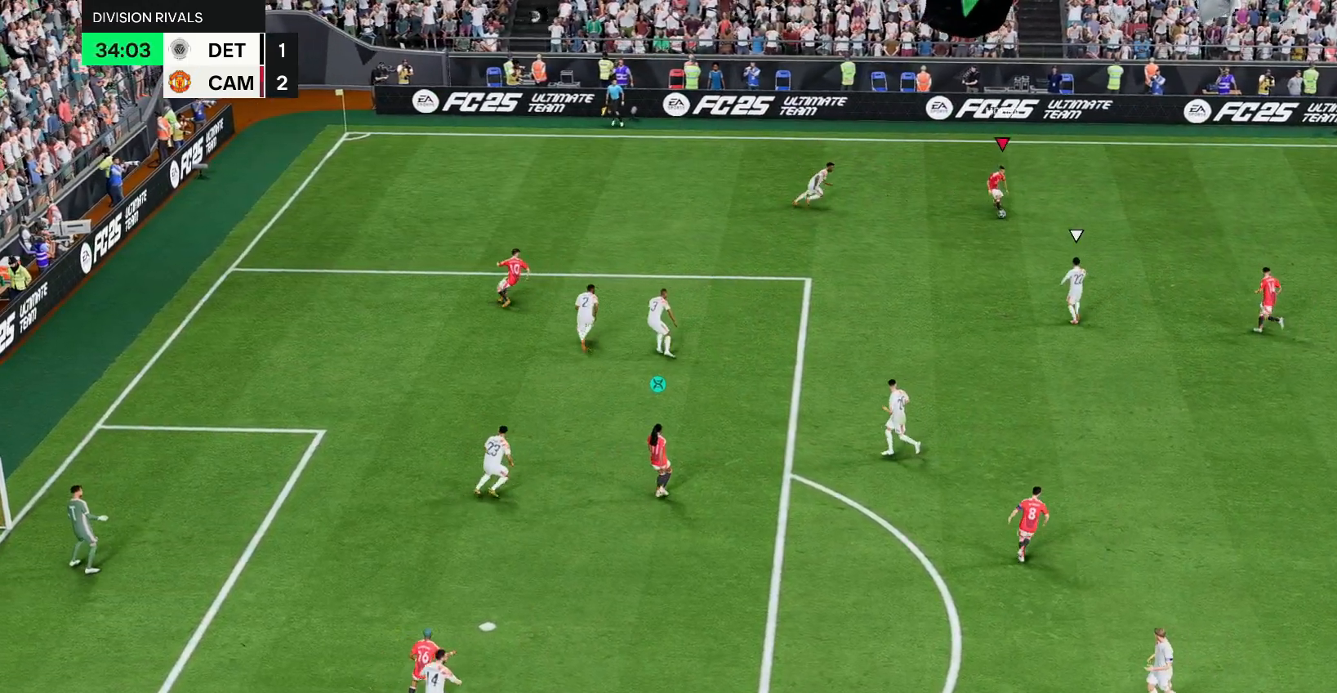
{"buttons": [], "left_stick": "right", "right_stick": "center"}
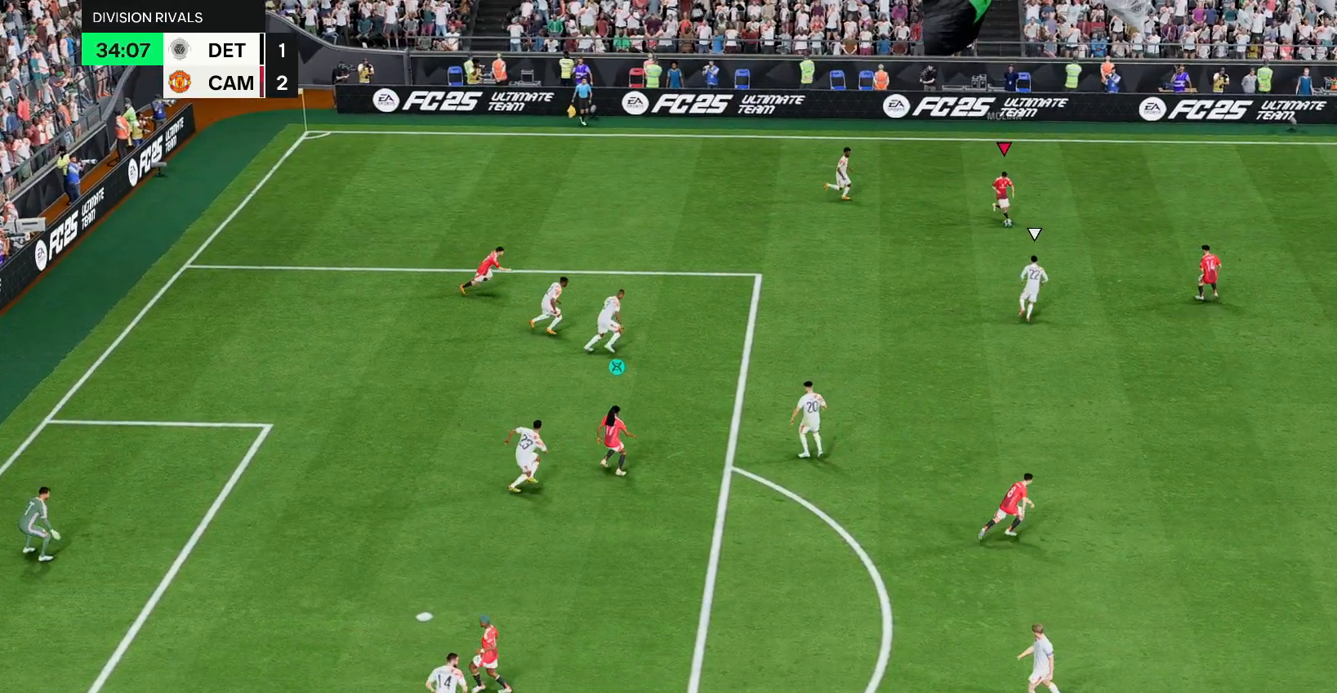
{"buttons": [], "left_stick": "down-right", "right_stick": "center", "events": [[83, "left_stick", "down-right"], [250, "left_stick", "right"], [350, "left_stick", "down-right"]]}
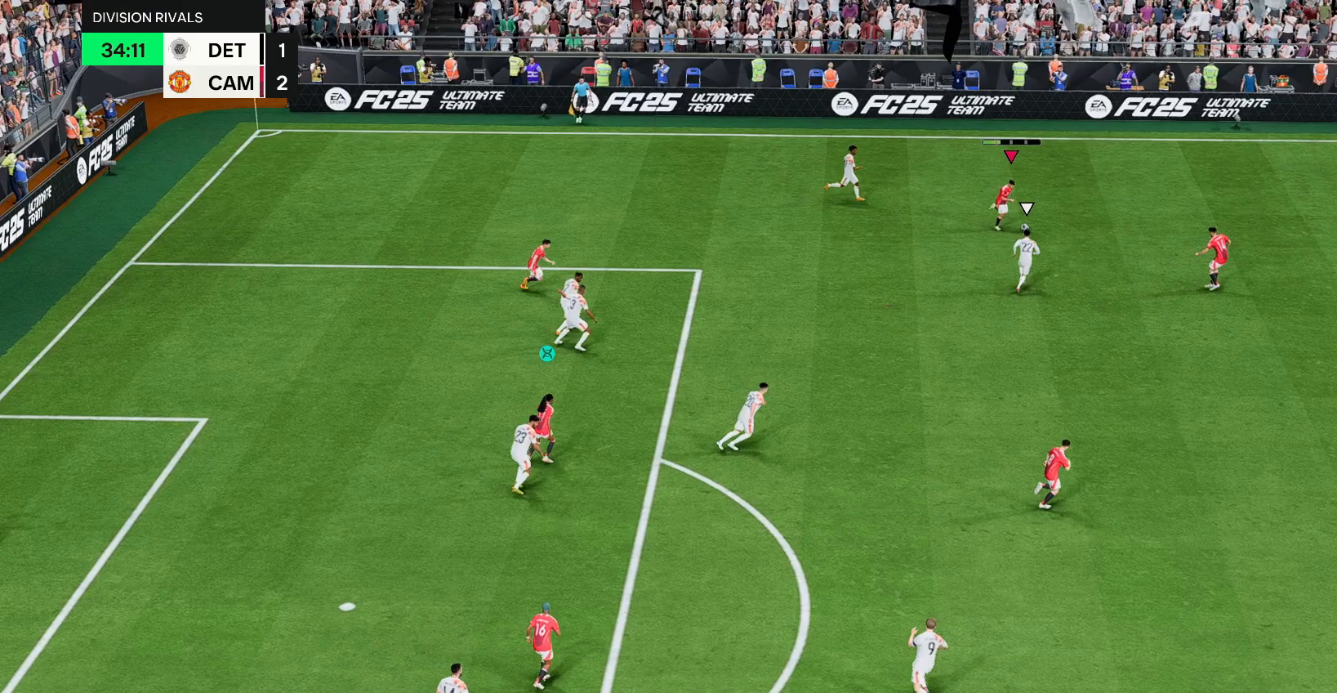
{"buttons": [], "left_stick": "down", "right_stick": "center", "events": [[483, "left_stick", "down"]]}
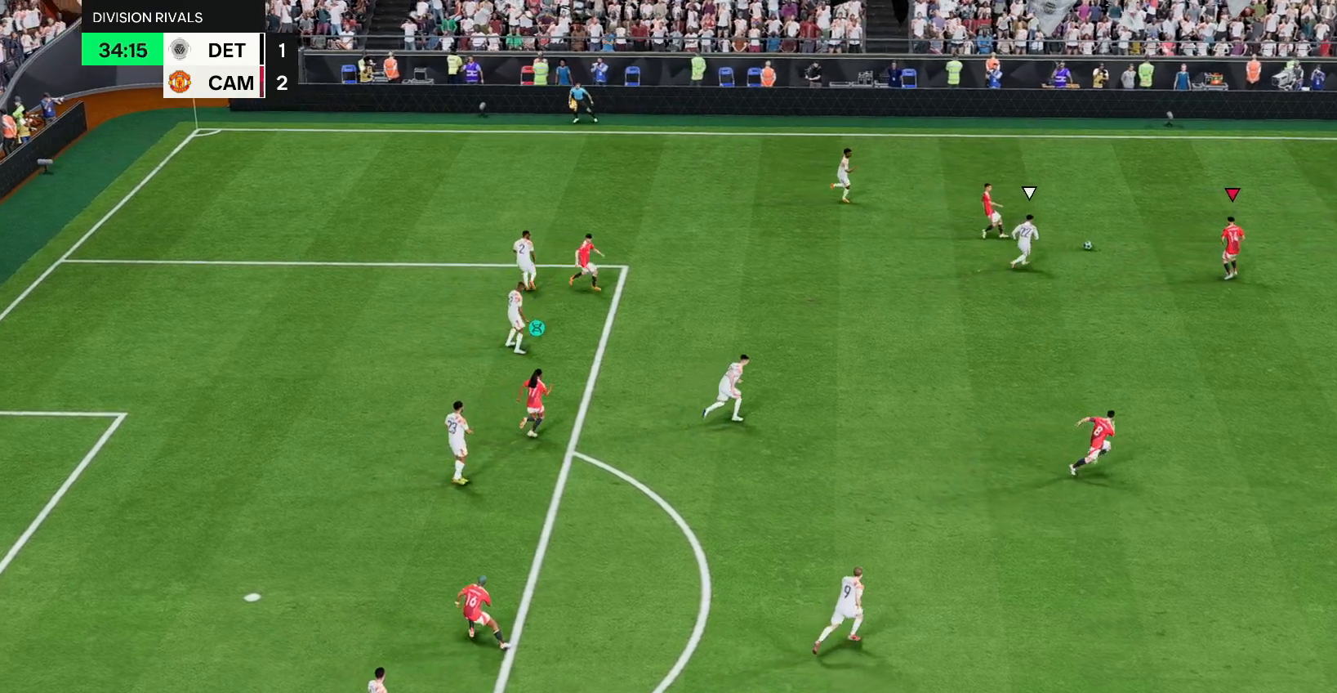
{"buttons": [], "left_stick": "down", "right_stick": "center", "events": []}
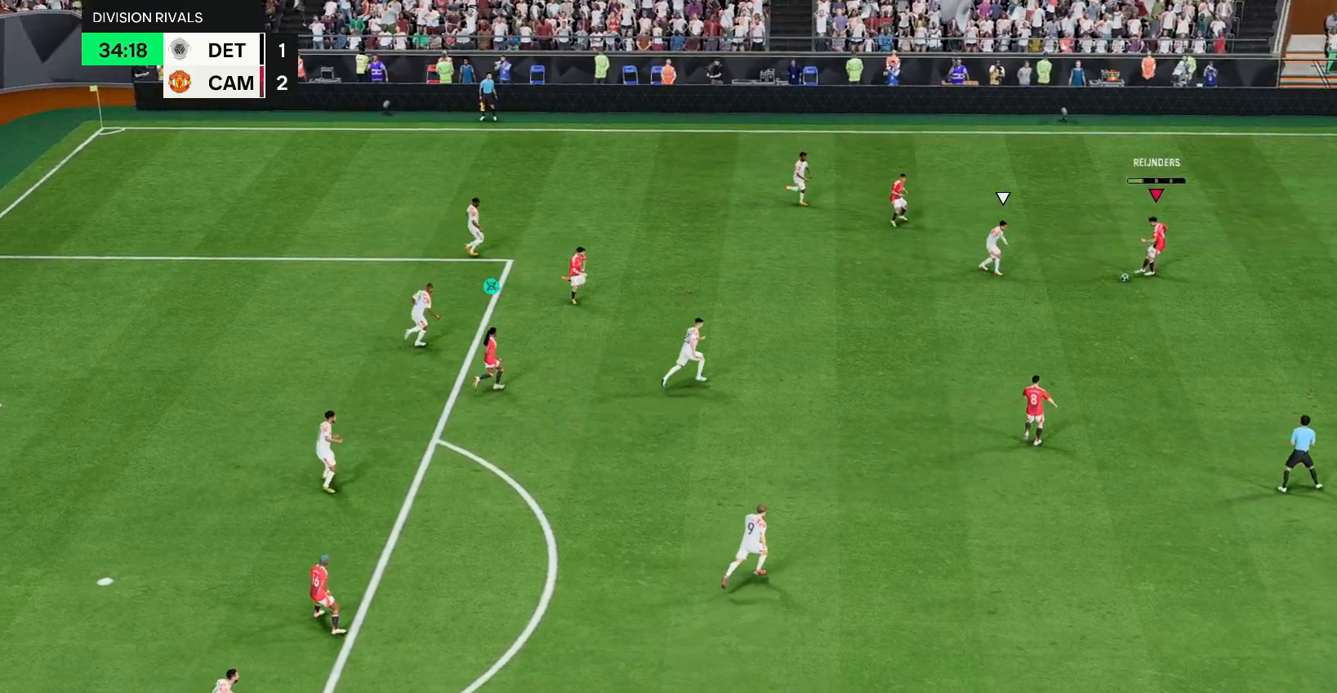
{"buttons": [], "left_stick": "down-left", "right_stick": "center", "events": [[183, "left_stick", "center"], [400, "left_stick", "down-left"]]}
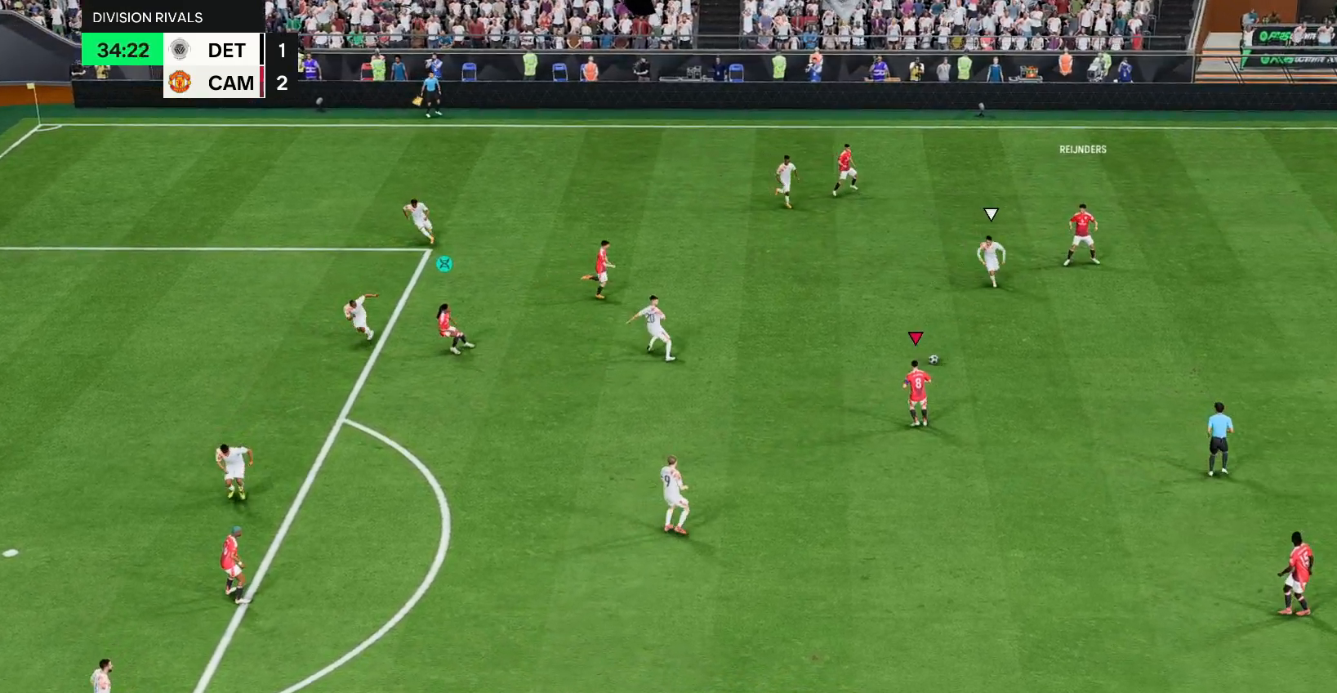
{"buttons": [], "left_stick": "left", "right_stick": "center", "events": [[33, "left_stick", "down"], [133, "left_stick", "down-left"], [233, "left_stick", "left"], [333, "left_stick", "down-left"], [433, "left_stick", "left"]]}
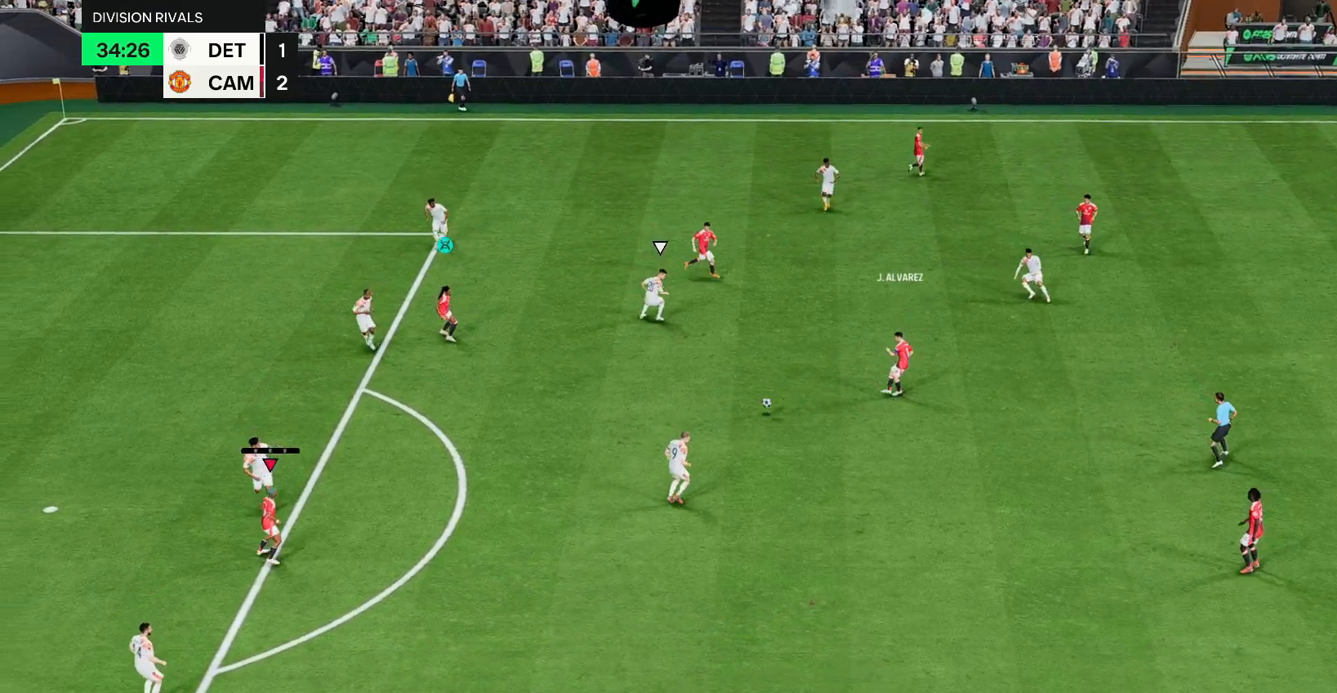
{"buttons": [], "left_stick": "right", "right_stick": "center", "events": [[233, "left_stick", "down-right"], [333, "left_stick", "right"]]}
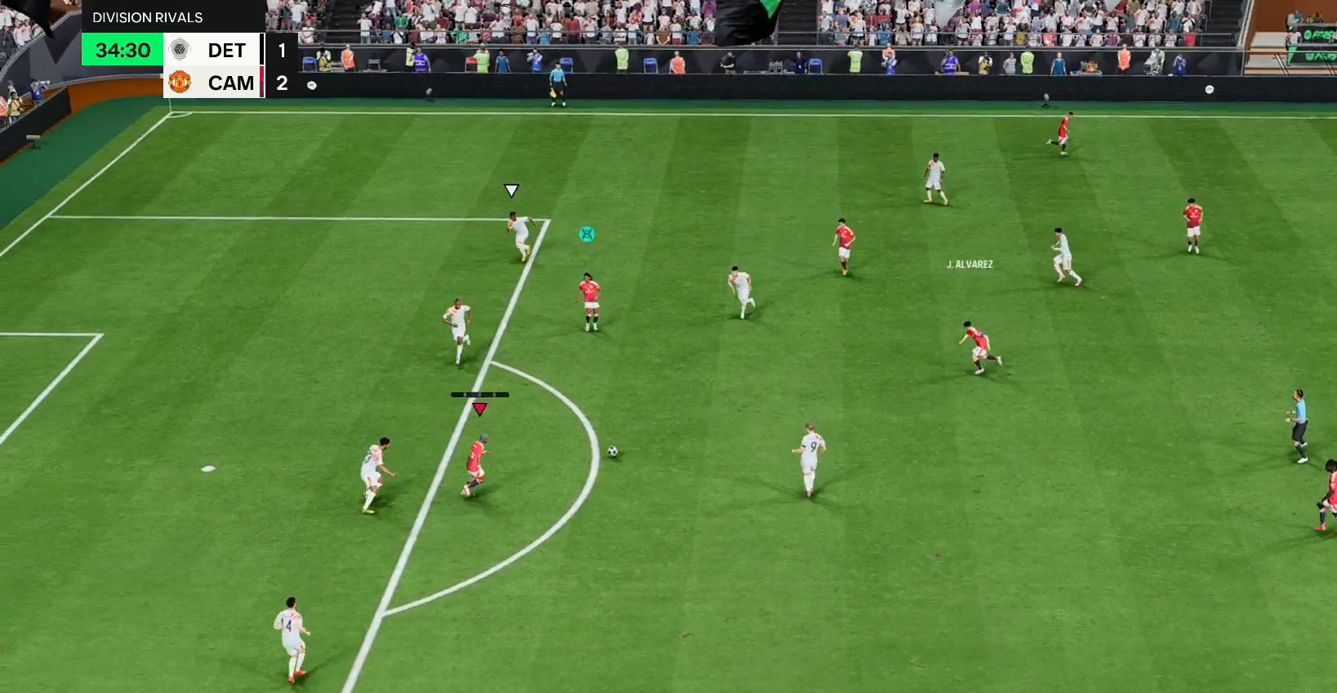
{"buttons": [], "left_stick": "up", "right_stick": "center", "events": [[183, "left_stick", "up"], [333, "L1", "down"], [450, "L1", "up"]]}
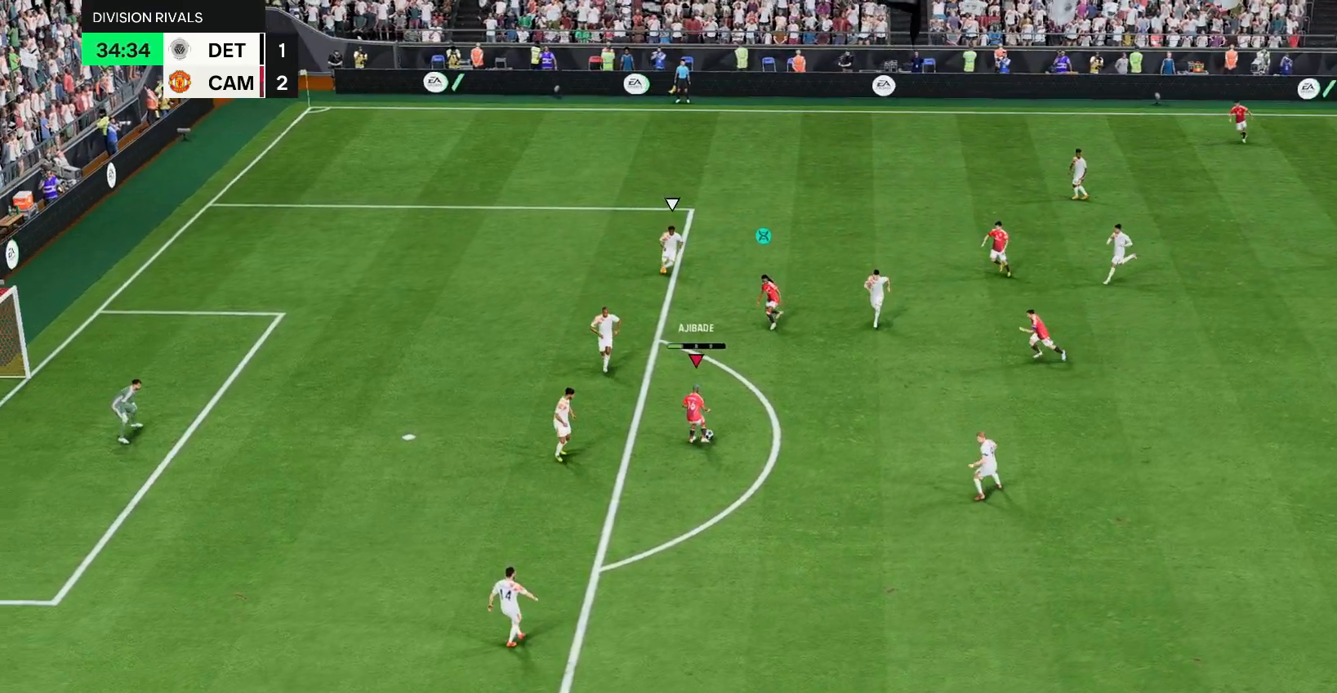
{"buttons": [], "left_stick": "center", "right_stick": "center", "events": [[183, "left_stick", "center"]]}
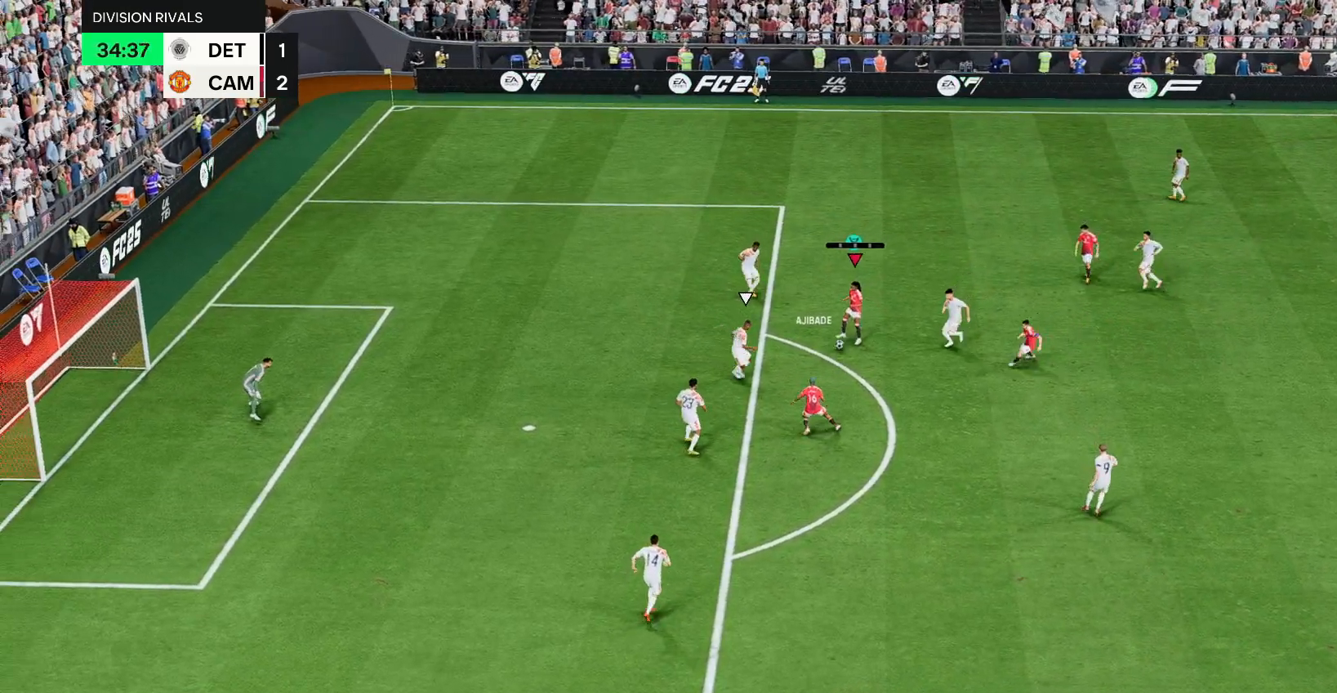
{"buttons": [], "left_stick": "left", "right_stick": "center", "events": [[167, "left_stick", "up"], [500, "left_stick", "left"]]}
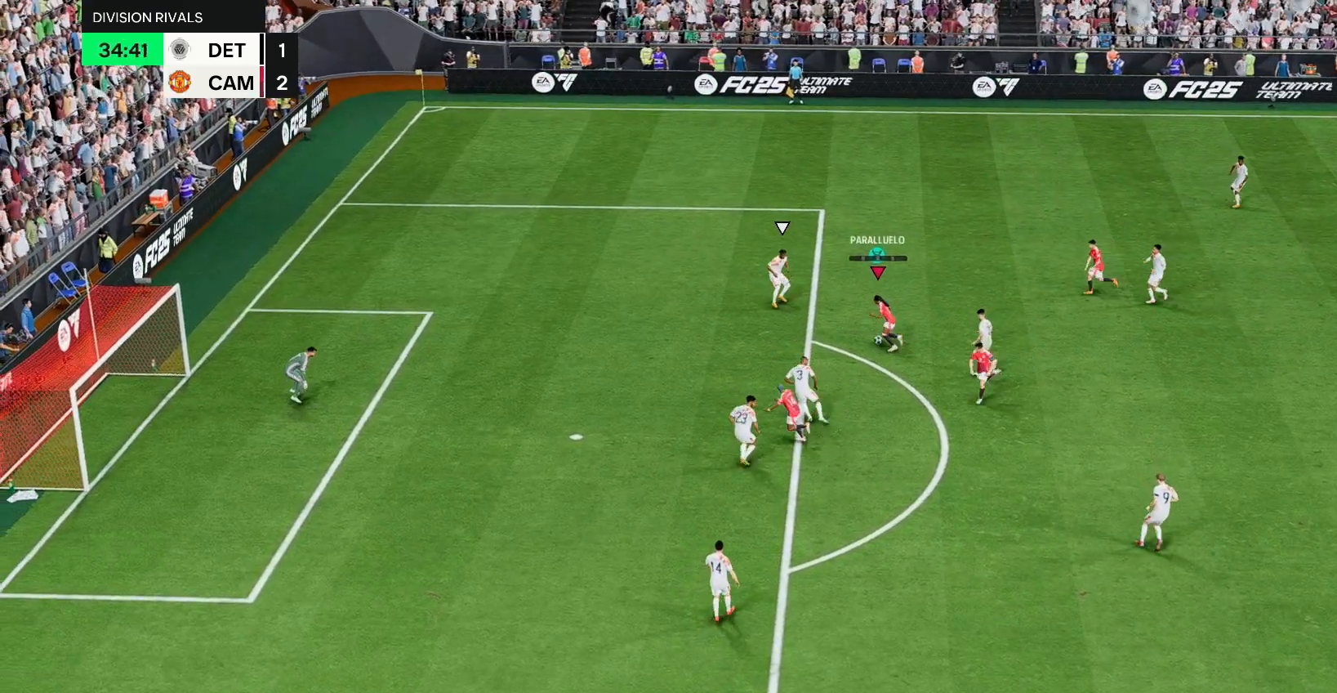
{"buttons": [], "left_stick": "left", "right_stick": "down-left", "events": [[183, "L1", "down"], [183, "right_stick", "left"], [283, "right_stick", "down-right"], [450, "L1", "up"], [450, "right_stick", "down-left"]]}